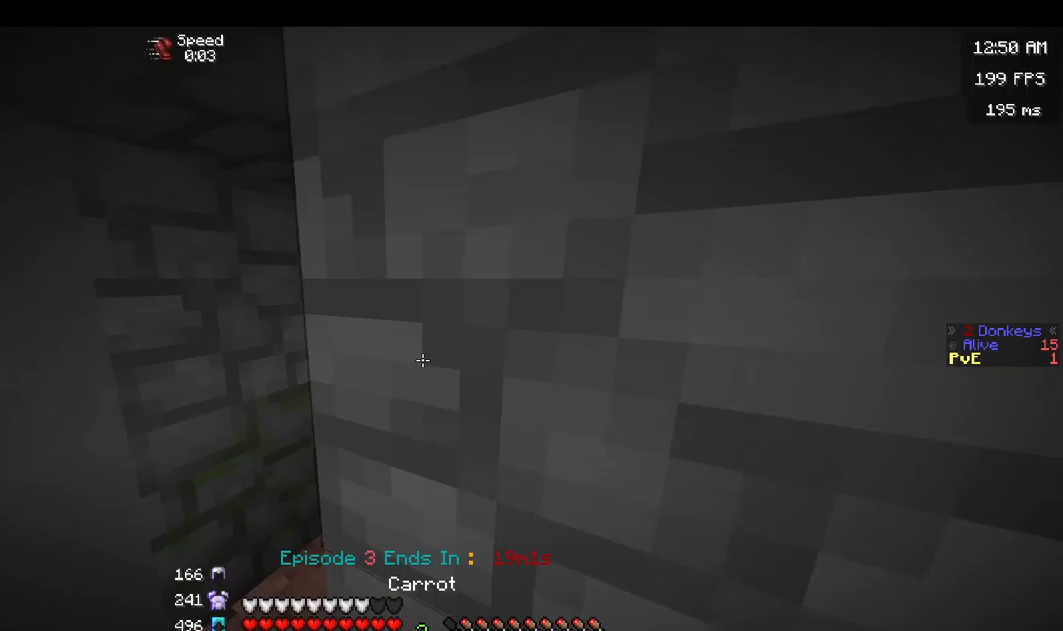
Gameplay with keyboard and mouse; each line is a JSON object with the keys and mouse buttons held at the frame after it (dt_ms = milliseconds from this image to that frame). "events" lists presses ("down") and releases ("up") of "a", "d", "s", "space", "w", "mouse_left" and "mouse_right" between this image and that frame as [ms after this image, input, new state], when the widget could be followed in between. "mouse_left", "mouse_right" = the "left", "right" buttons of the "mouse" list. No other keys are recorded. Fast repeated clicks can show as one long hold. Mouse movement is not recorded.
{"dt_ms": 100, "keys": ["a", "w"], "mouse": [], "events": [[50, "w", "down"]]}
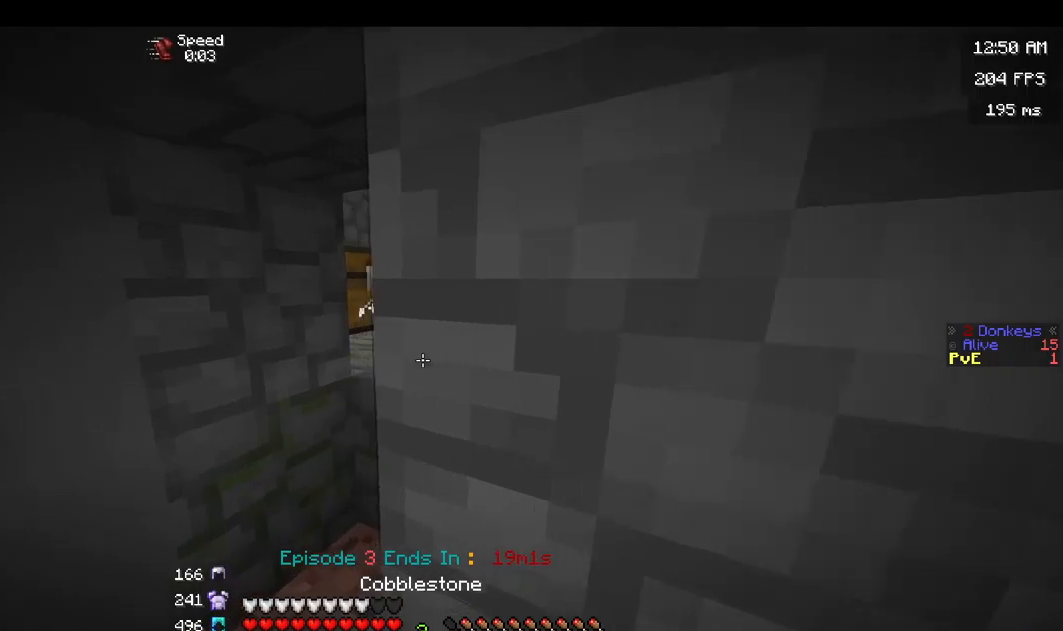
{"dt_ms": 500, "keys": ["a", "w"], "mouse": ["left"], "events": [[417, "mouse_left", "down"]]}
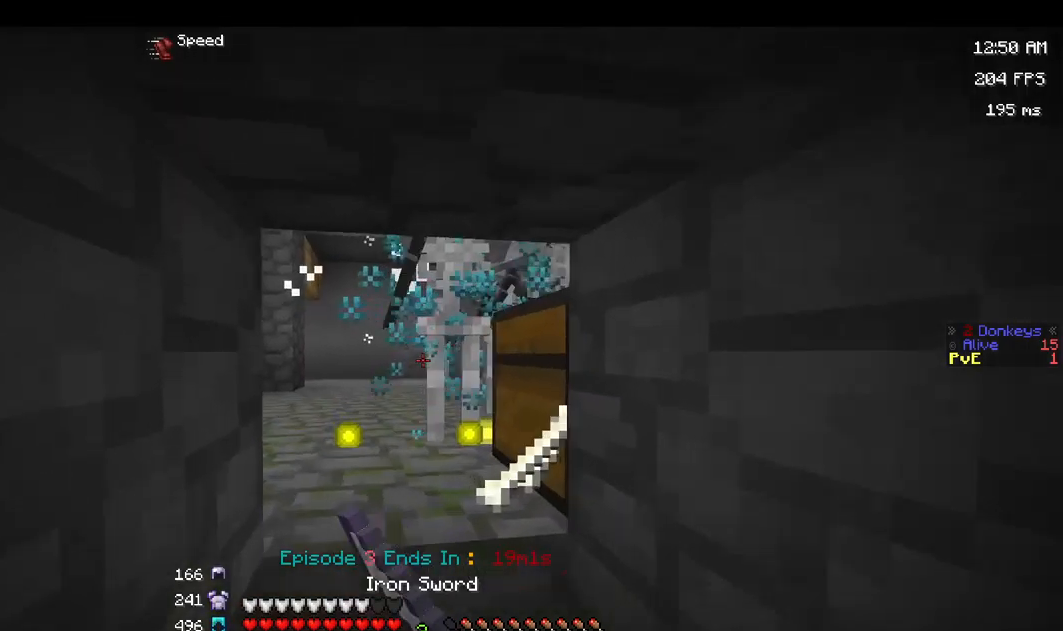
{"dt_ms": 500, "keys": ["s"], "mouse": ["left"], "events": [[267, "w", "up"], [300, "s", "down"], [350, "a", "up"]]}
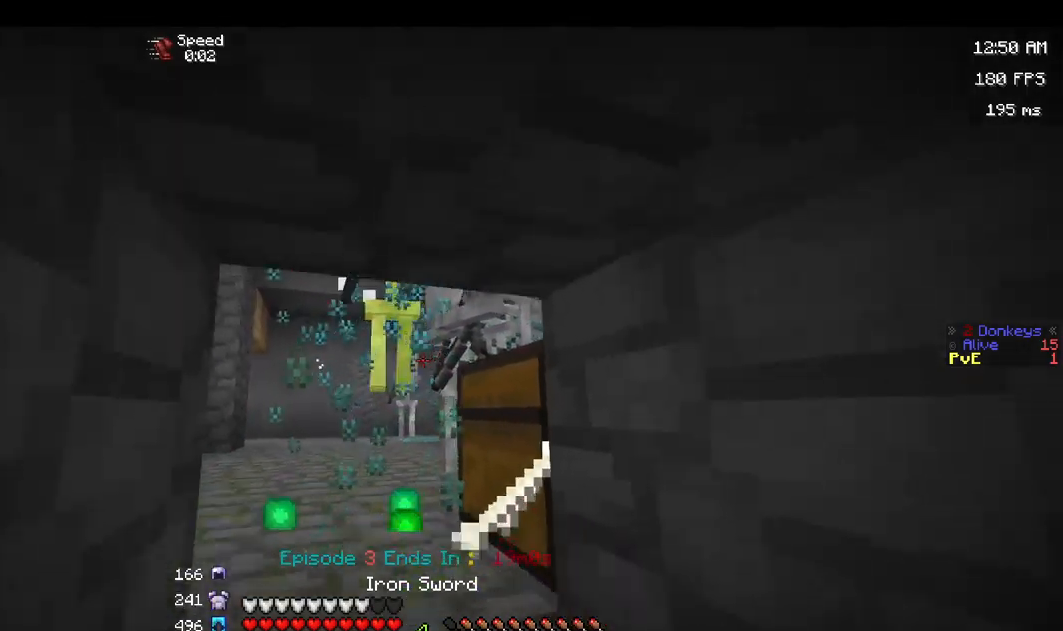
{"dt_ms": 500, "keys": ["d", "w"], "mouse": [], "events": [[34, "d", "down"], [317, "s", "up"], [417, "mouse_left", "up"], [434, "w", "down"]]}
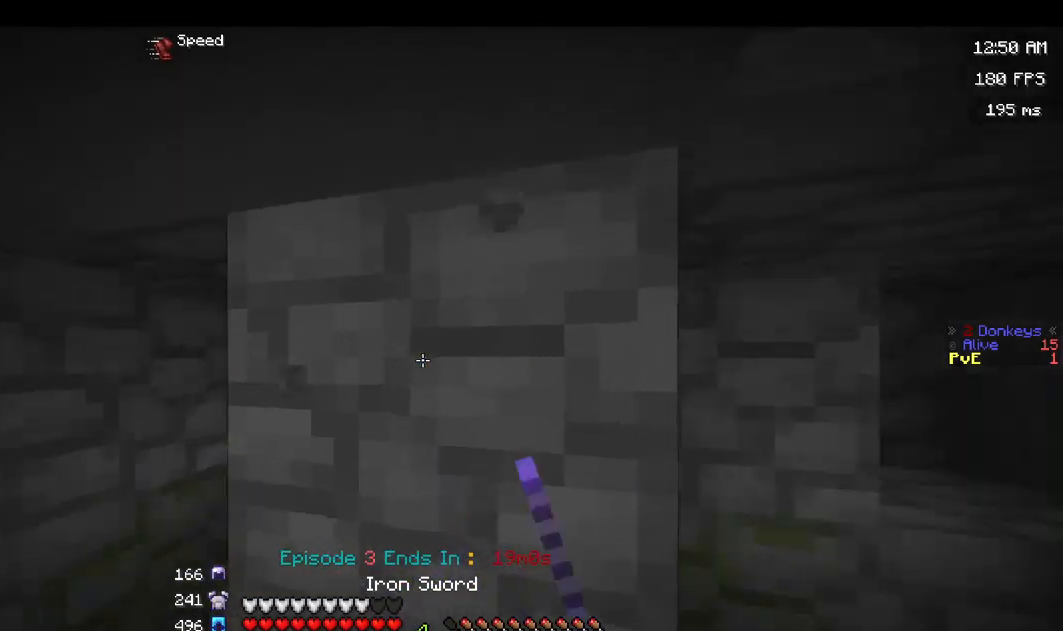
{"dt_ms": 500, "keys": [], "mouse": [], "events": [[234, "w", "up"], [400, "d", "up"]]}
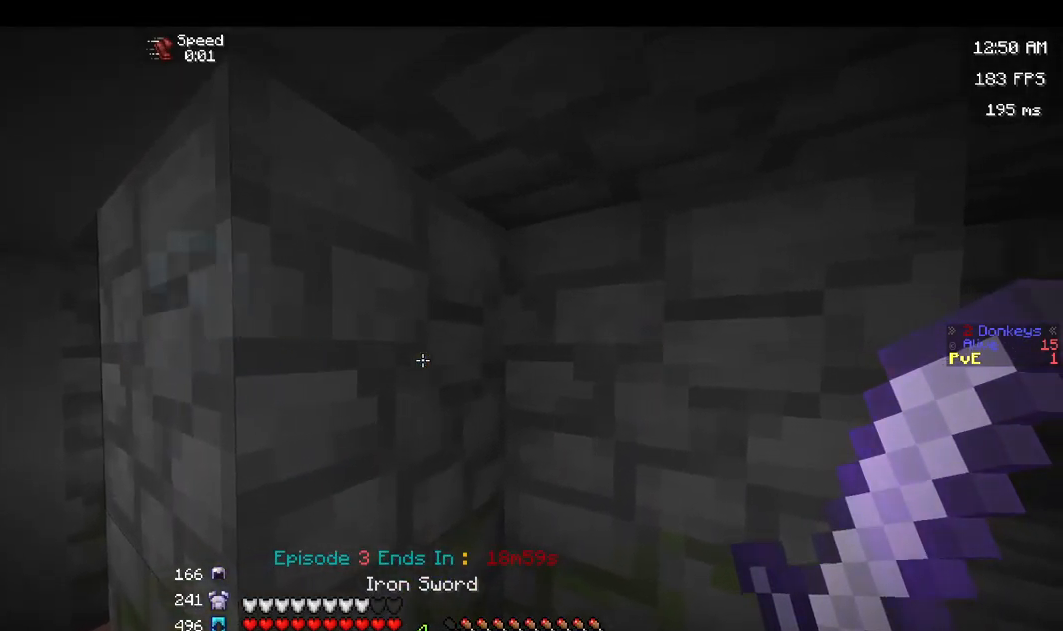
{"dt_ms": 500, "keys": ["a", "w"], "mouse": [], "events": [[284, "a", "down"], [467, "w", "down"]]}
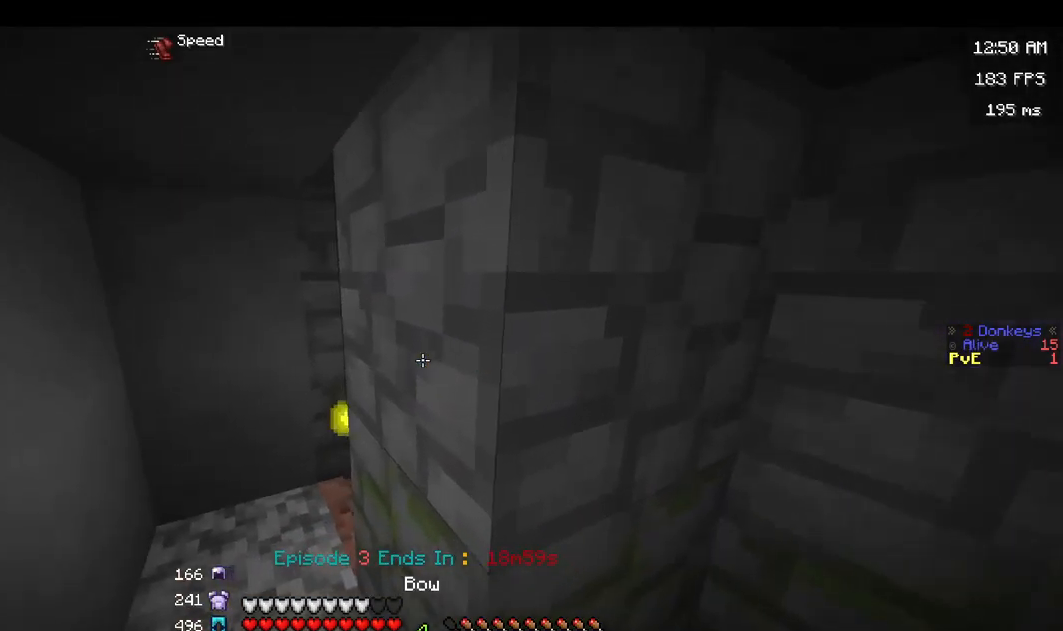
{"dt_ms": 500, "keys": [], "mouse": ["right"], "events": [[217, "w", "up"], [284, "a", "up"], [417, "mouse_right", "down"]]}
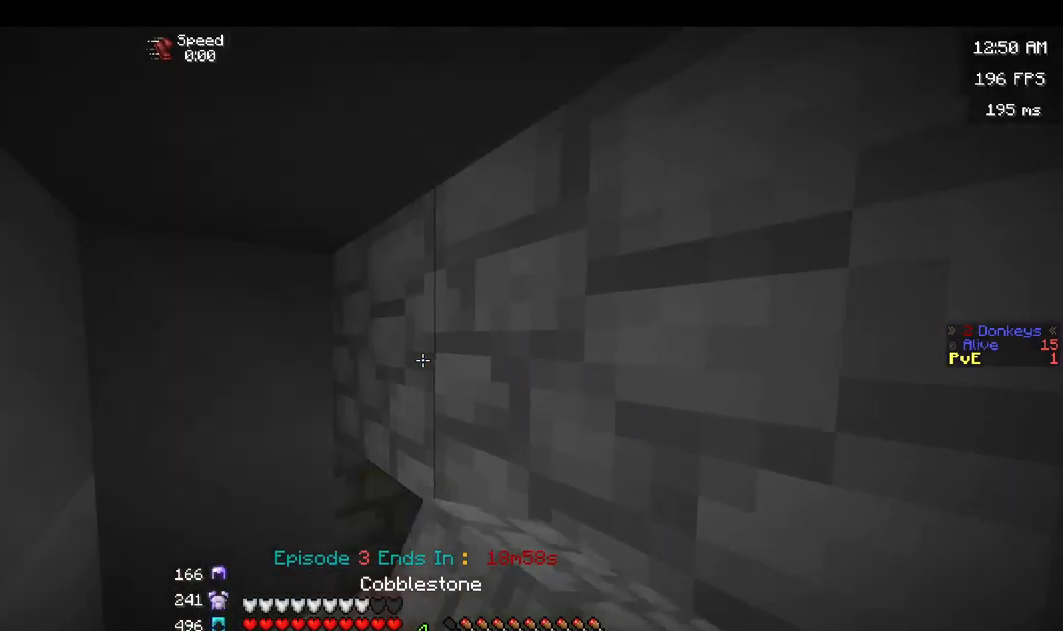
{"dt_ms": 500, "keys": [], "mouse": ["left"], "events": [[50, "mouse_right", "up"], [67, "a", "down"], [267, "mouse_left", "down"], [450, "a", "up"]]}
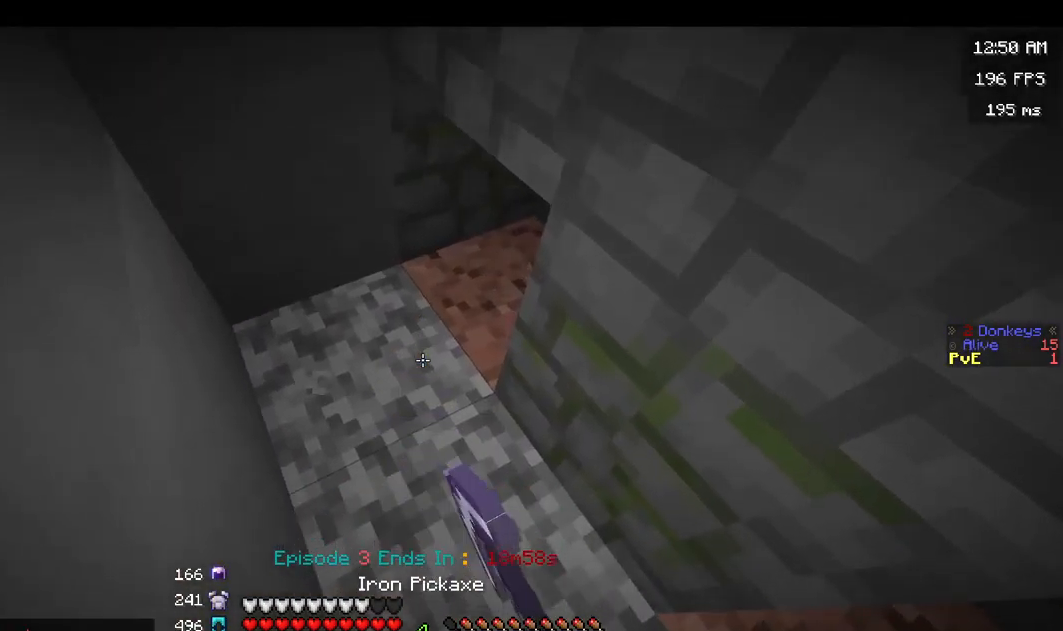
{"dt_ms": 500, "keys": [], "mouse": ["left"], "events": [[200, "a", "down"], [400, "a", "up"]]}
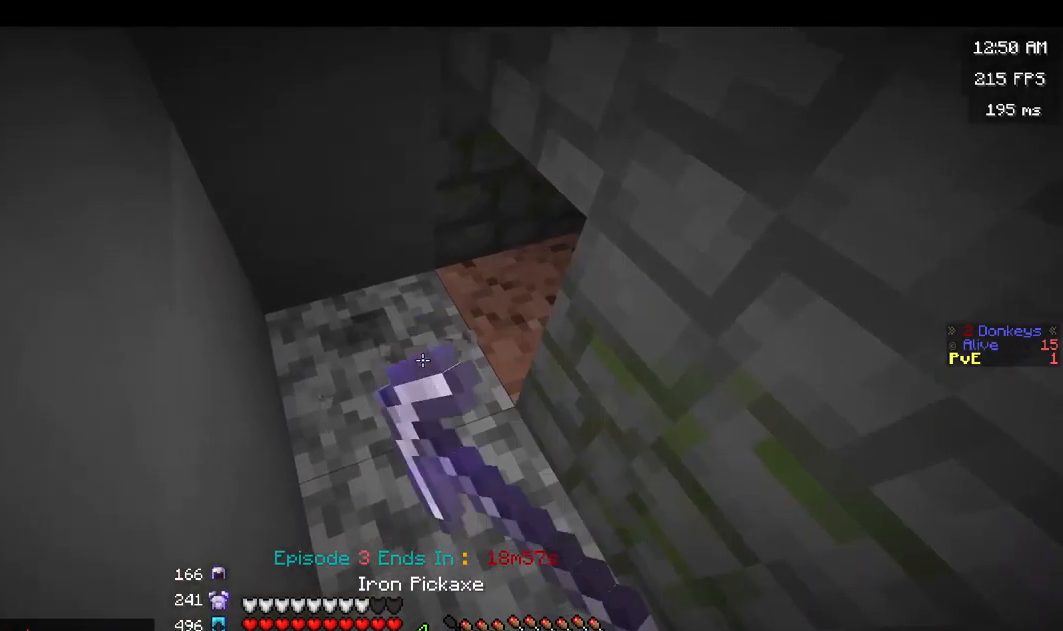
{"dt_ms": 500, "keys": [], "mouse": [], "events": [[500, "mouse_left", "up"]]}
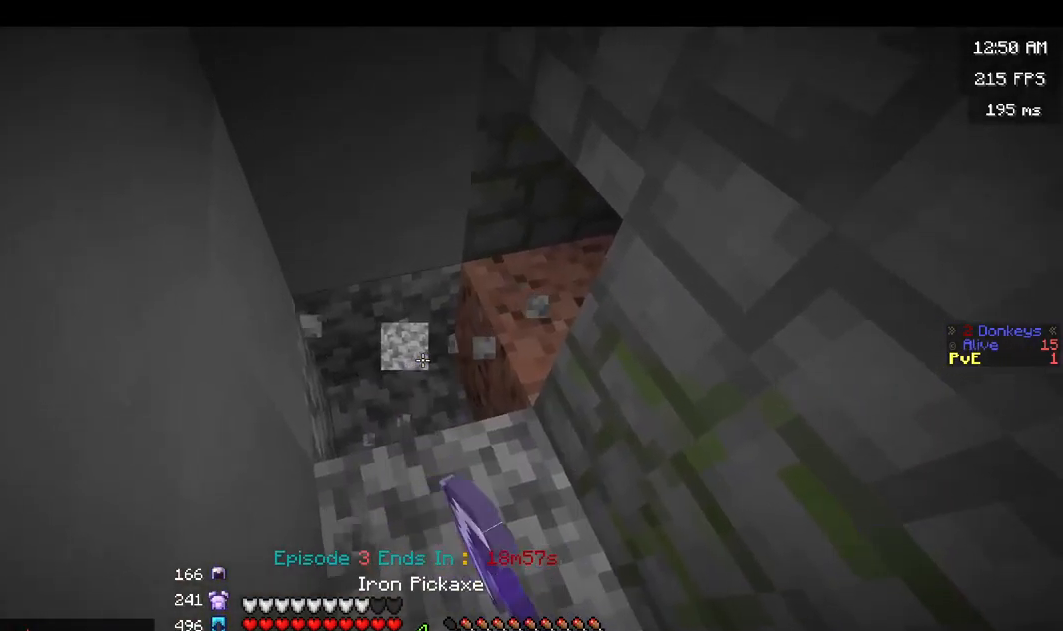
{"dt_ms": 484, "keys": [], "mouse": [], "events": [[284, "w", "down"], [434, "w", "up"]]}
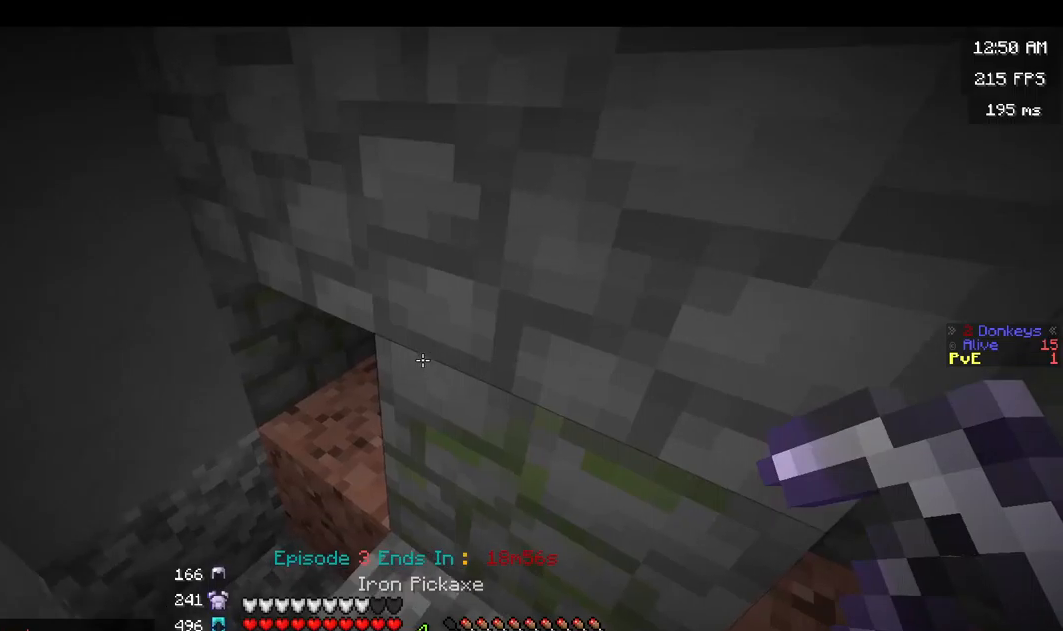
{"dt_ms": 500, "keys": [], "mouse": [], "events": []}
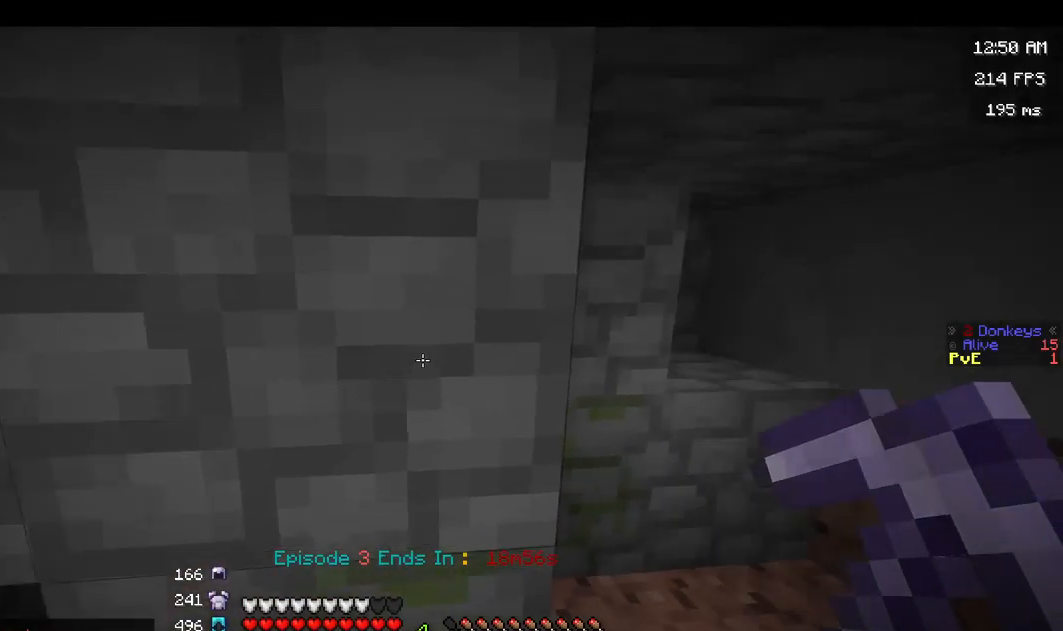
{"dt_ms": 500, "keys": [], "mouse": [], "events": []}
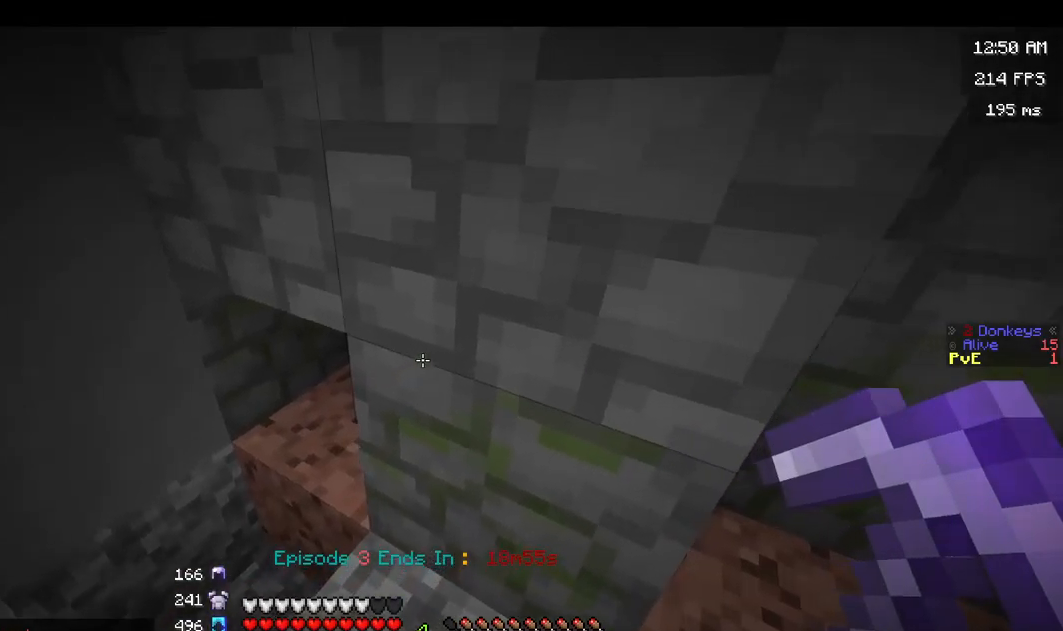
{"dt_ms": 500, "keys": [], "mouse": [], "events": []}
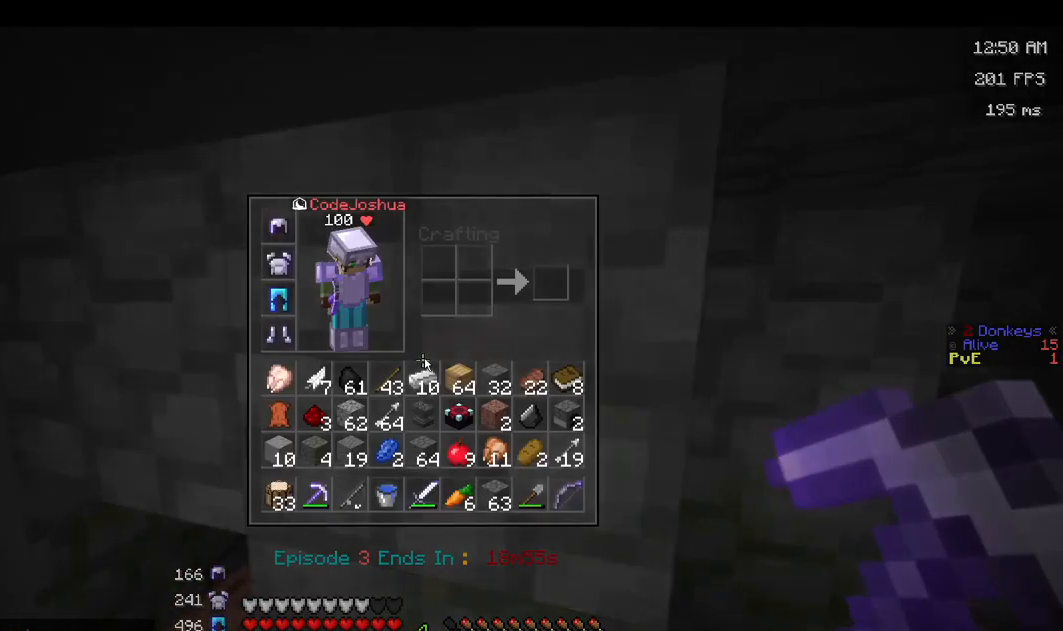
{"dt_ms": 500, "keys": [], "mouse": [], "events": []}
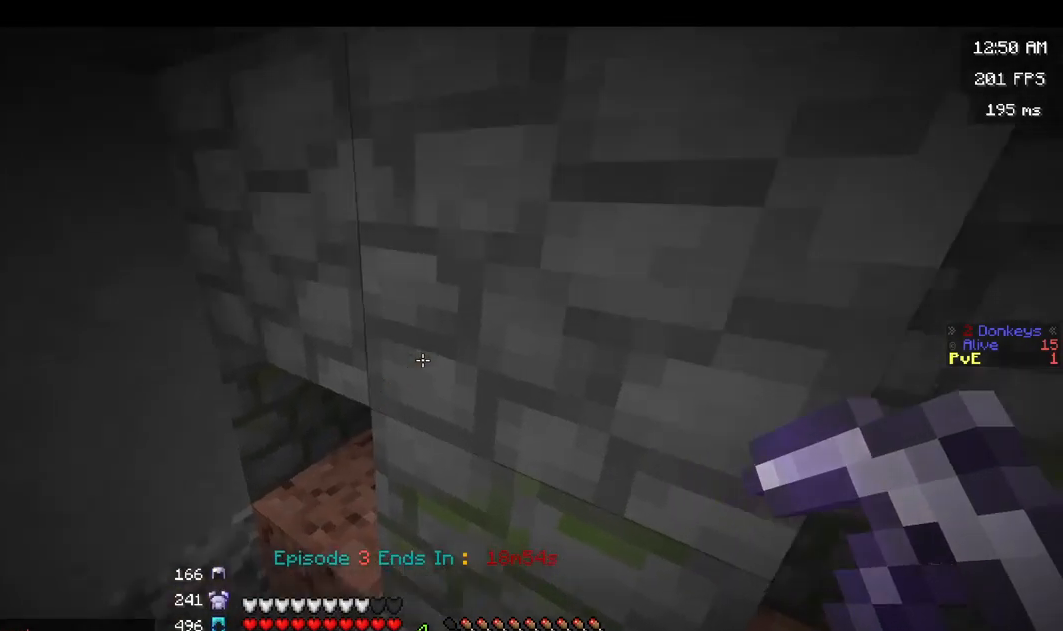
{"dt_ms": 500, "keys": [], "mouse": [], "events": []}
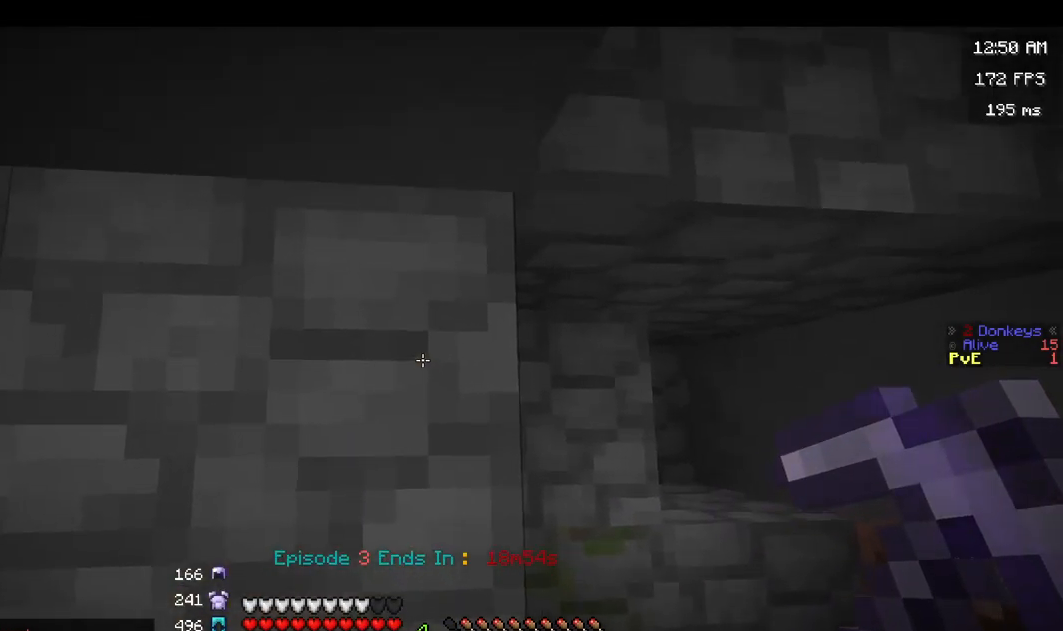
{"dt_ms": 500, "keys": [], "mouse": [], "events": []}
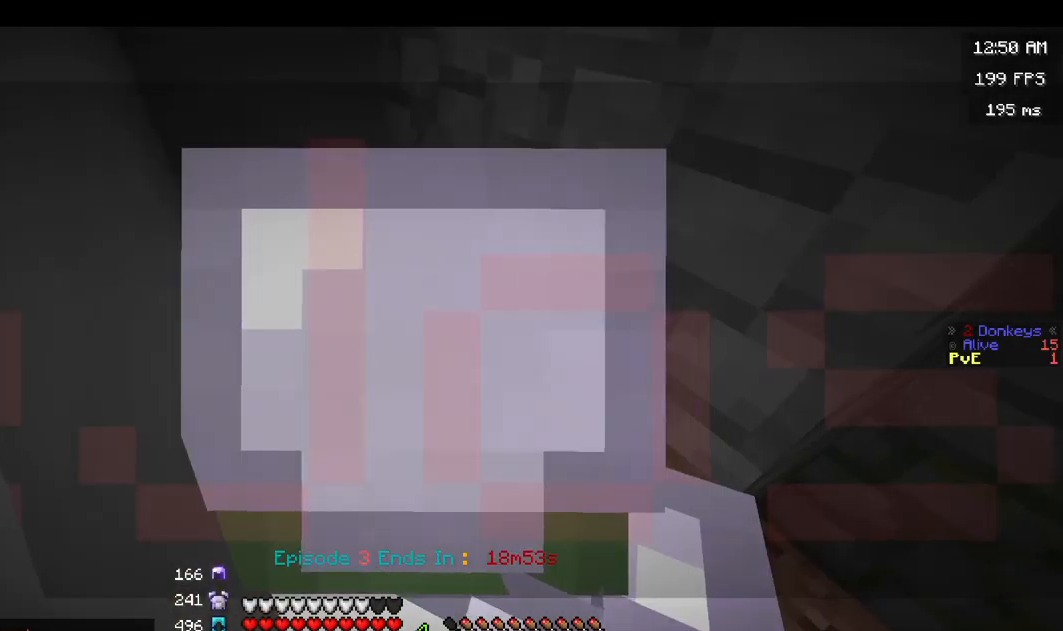
{"dt_ms": 500, "keys": [], "mouse": [], "events": []}
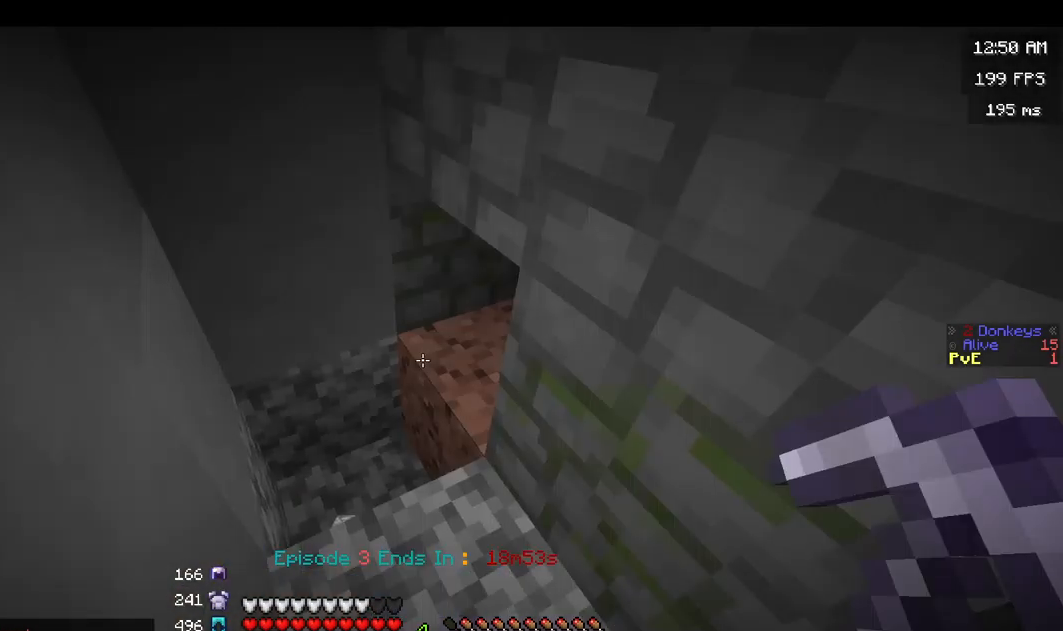
{"dt_ms": 500, "keys": [], "mouse": [], "events": []}
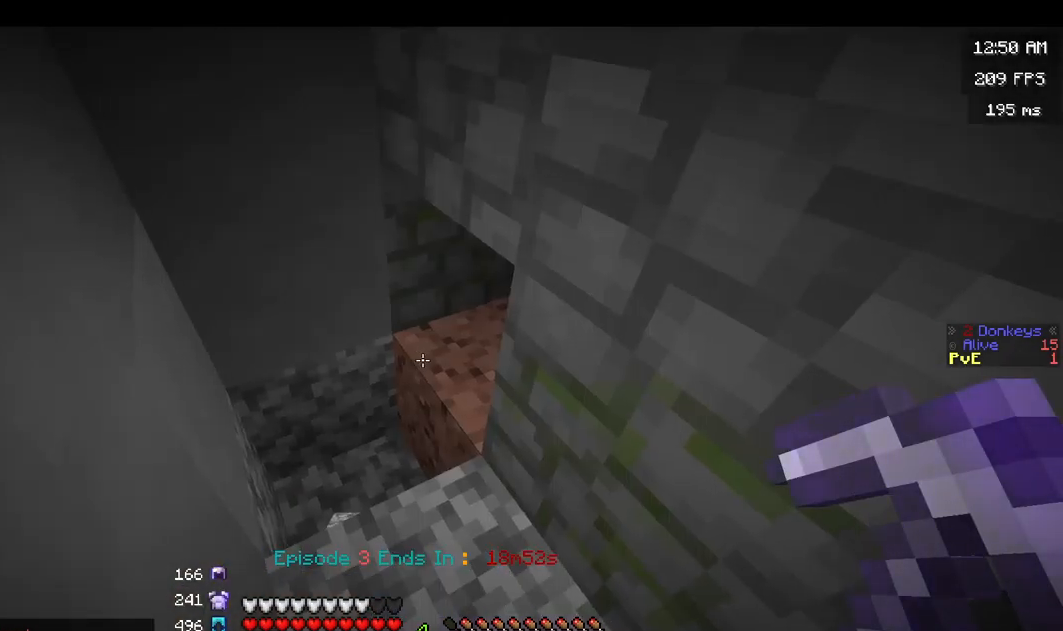
{"dt_ms": 500, "keys": [], "mouse": [], "events": [[167, "d", "down"], [467, "d", "up"]]}
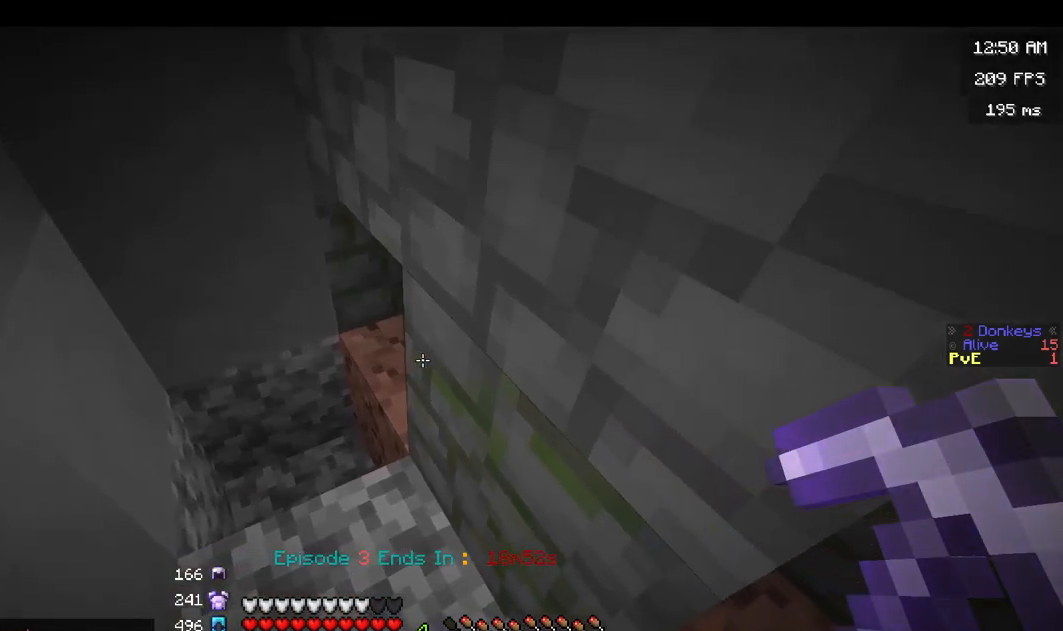
{"dt_ms": 500, "keys": [], "mouse": [], "events": []}
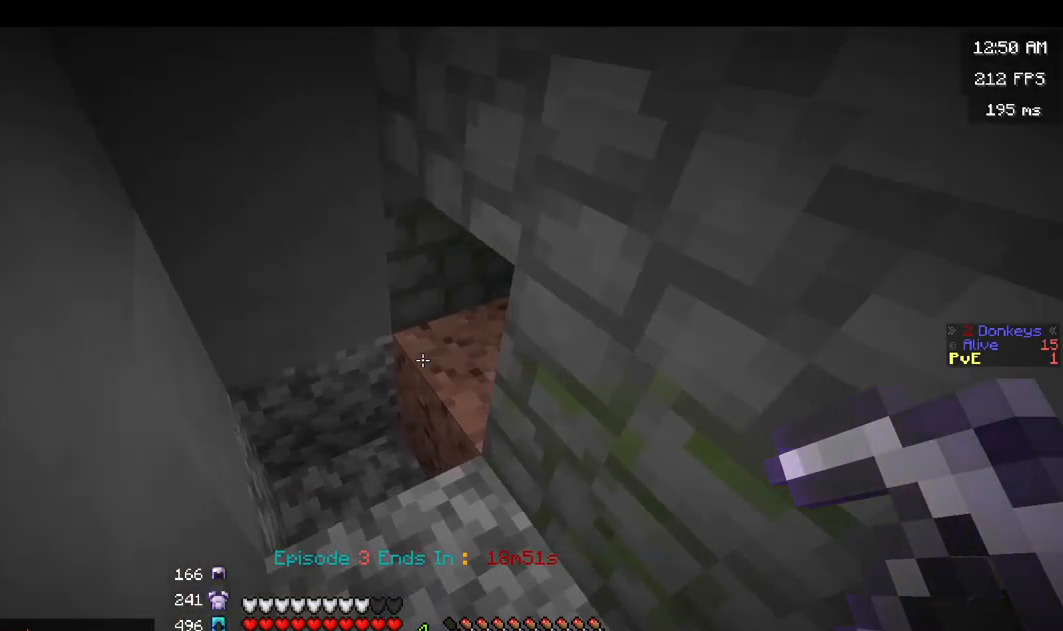
{"dt_ms": 516, "keys": [], "mouse": [], "events": []}